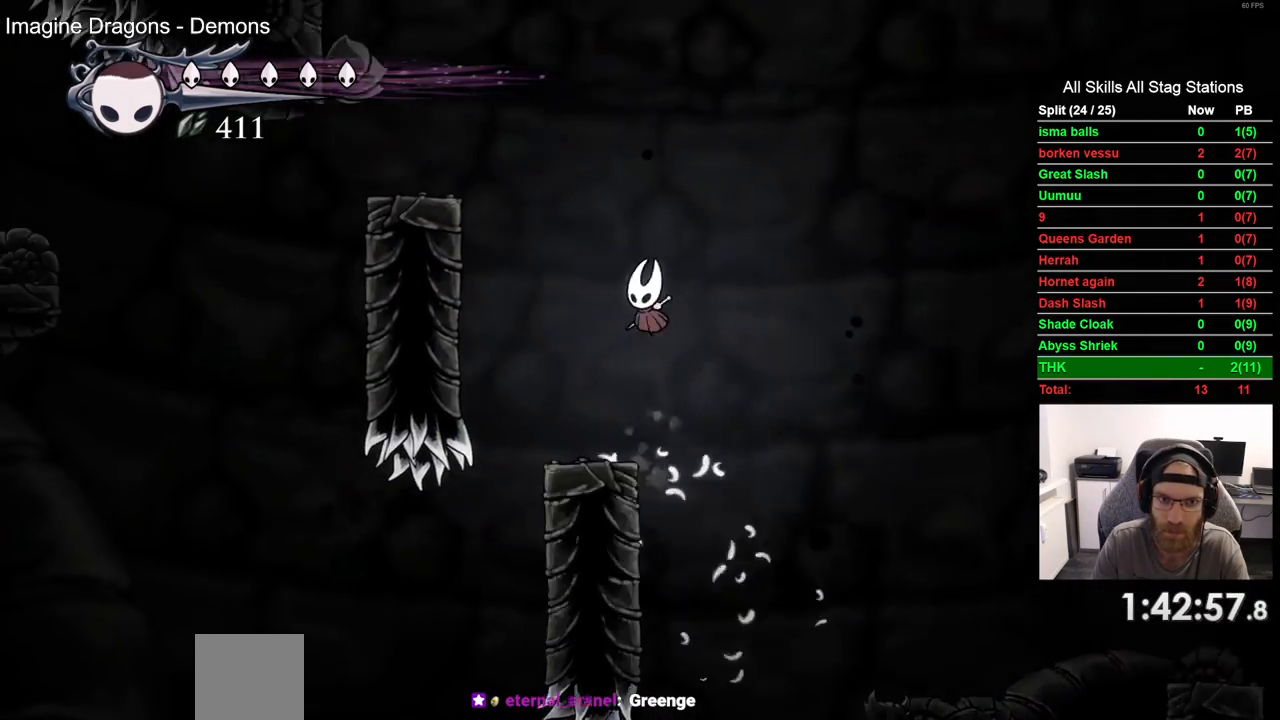
Gameplay with a controller (PlayStation layout); each line is a JSON object with the inputs held at the frame after it. "events" lists button and stick changes between this image and that frame as [ms after this image, input, new state], when the widget could be followed in between. Not read: L1 R1.
{"buttons": ["DPAD_LEFT"], "left_stick": "center", "right_stick": "center", "events": [[17, "CROSS", "up"], [100, "CROSS", "down"], [500, "CROSS", "up"]]}
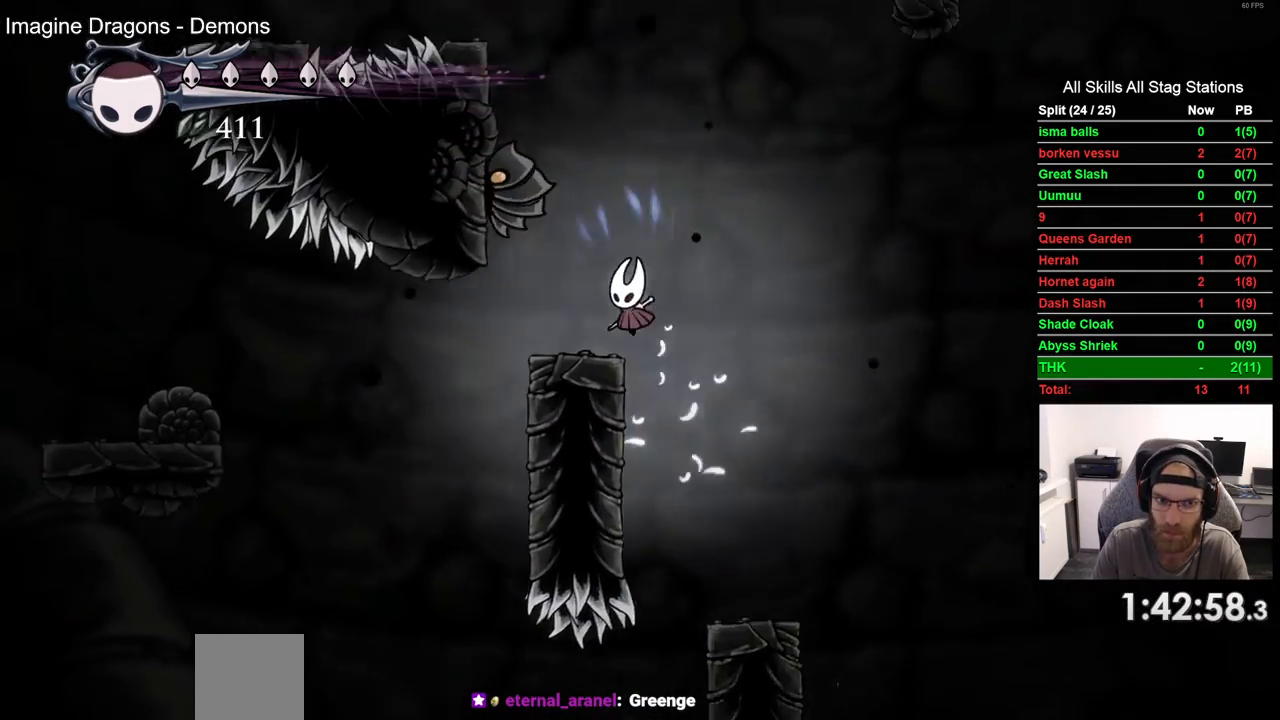
{"buttons": ["DPAD_UP"], "left_stick": "center", "right_stick": "center", "events": [[83, "DPAD_LEFT", "up"], [300, "DPAD_UP", "down"], [317, "SQUARE", "down"], [483, "SQUARE", "up"]]}
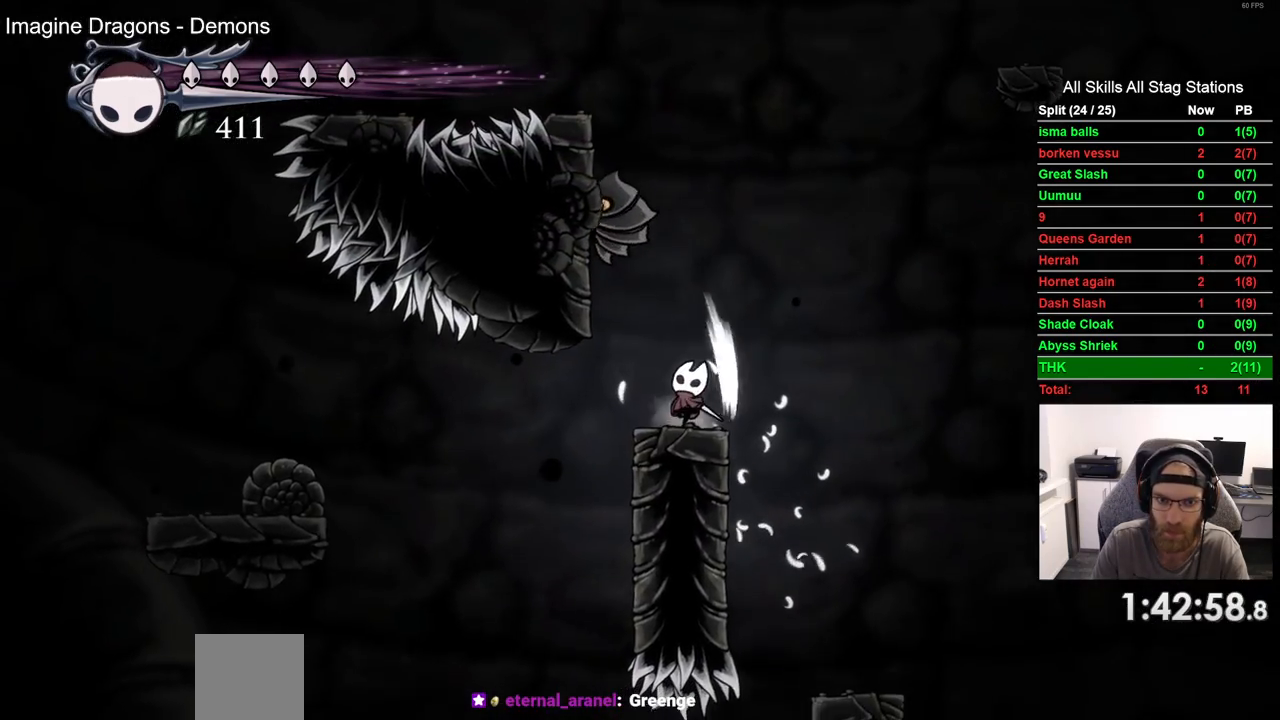
{"buttons": [], "left_stick": "center", "right_stick": "center", "events": [[250, "CROSS", "down"], [283, "SQUARE", "down"], [317, "CROSS", "up"], [417, "DPAD_UP", "up"], [450, "SQUARE", "up"]]}
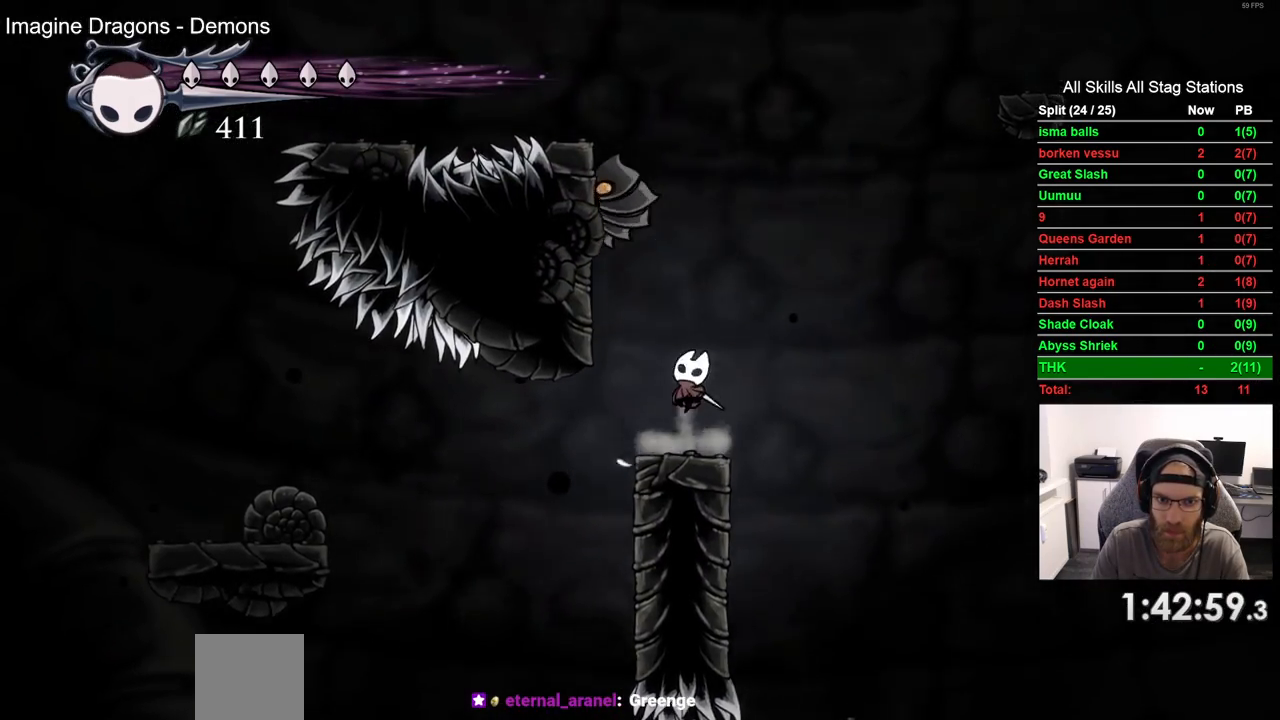
{"buttons": ["CROSS", "DPAD_RIGHT"], "left_stick": "center", "right_stick": "center", "events": [[300, "CROSS", "down"], [333, "DPAD_RIGHT", "down"]]}
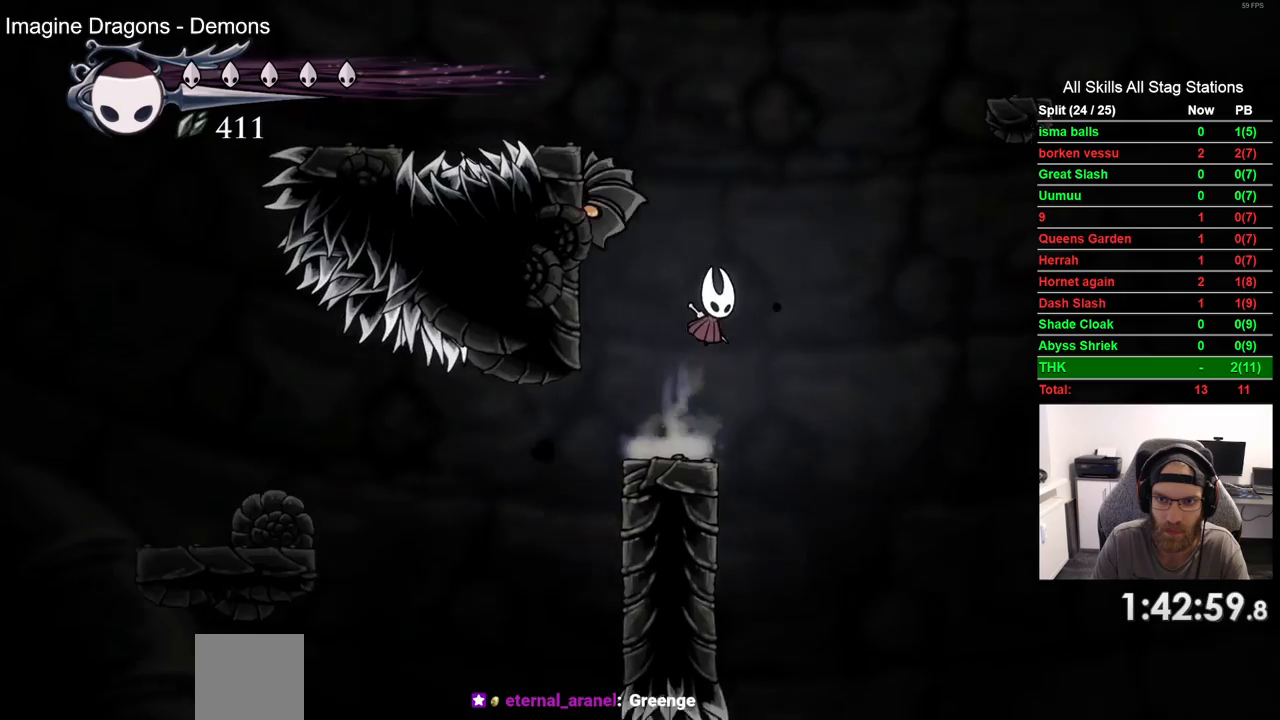
{"buttons": ["CROSS", "DPAD_RIGHT"], "left_stick": "center", "right_stick": "center", "events": [[100, "CROSS", "up"], [167, "CROSS", "down"]]}
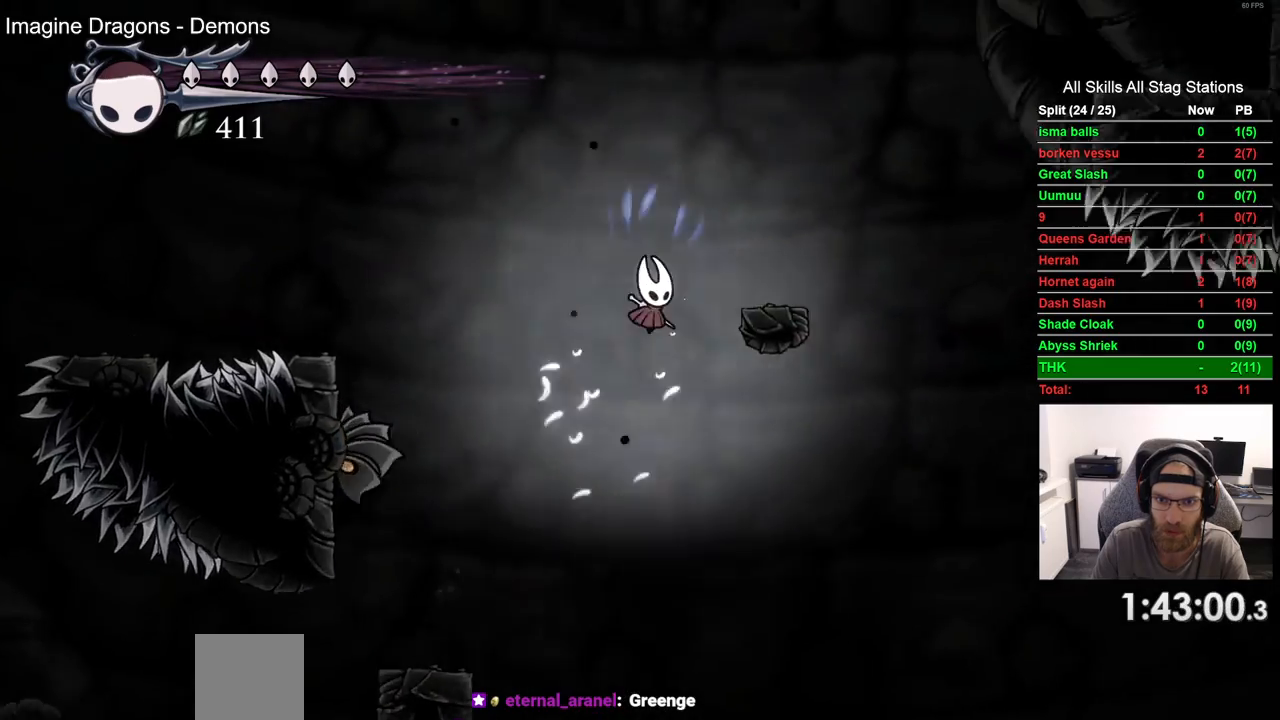
{"buttons": ["CROSS", "DPAD_RIGHT"], "left_stick": "center", "right_stick": "center", "events": [[167, "CROSS", "up"], [300, "DPAD_RIGHT", "up"], [400, "DPAD_RIGHT", "down"], [433, "CROSS", "down"]]}
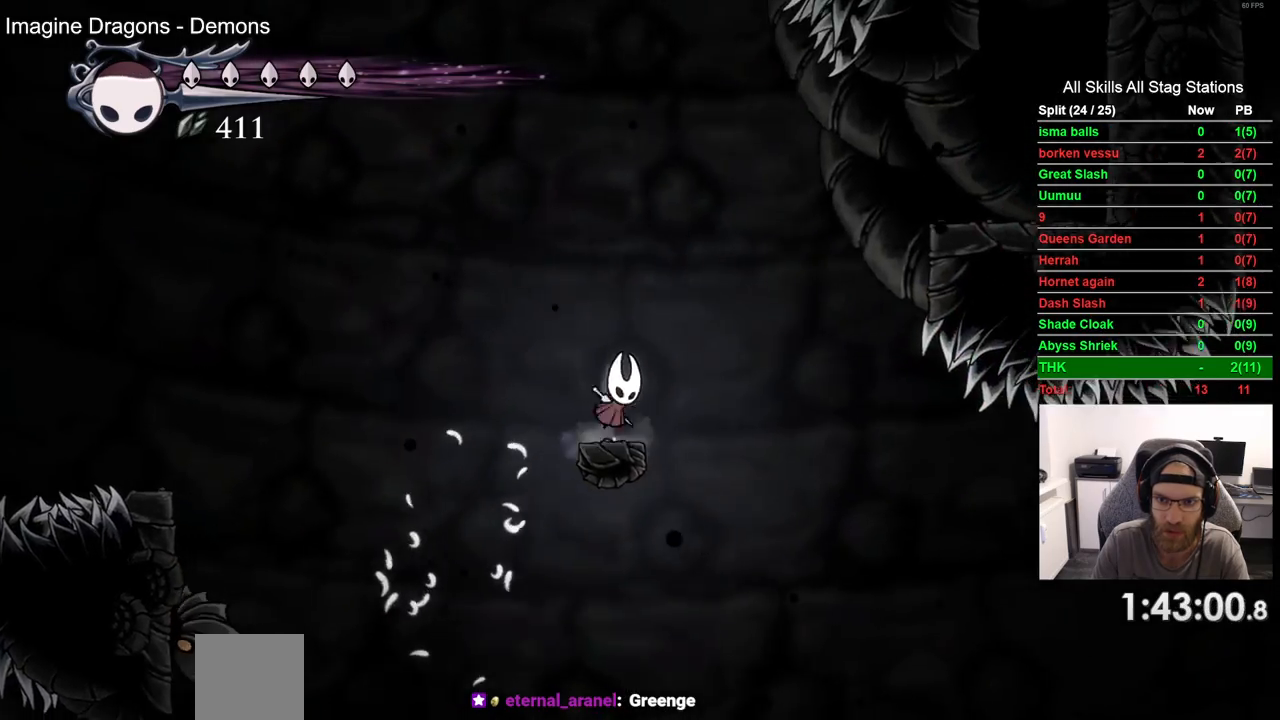
{"buttons": ["DPAD_RIGHT"], "left_stick": "center", "right_stick": "center", "events": [[167, "CROSS", "up"], [233, "CROSS", "down"], [450, "CROSS", "up"]]}
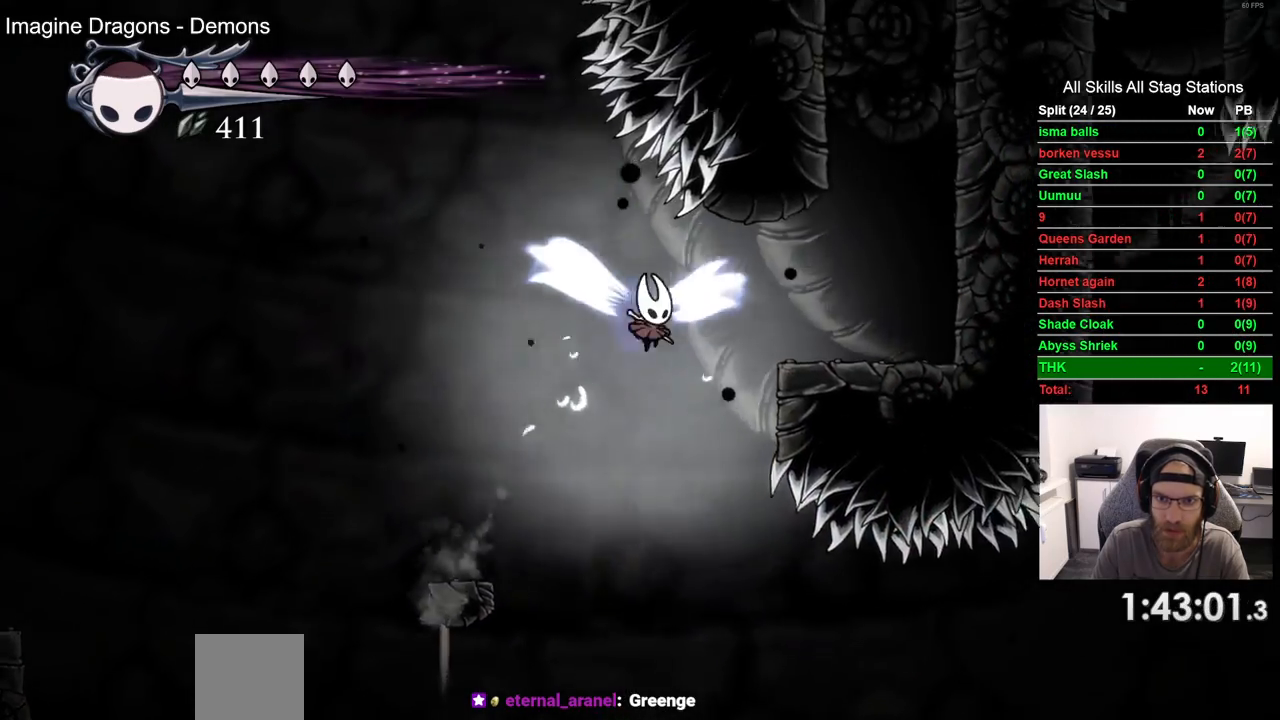
{"buttons": ["CROSS", "DPAD_RIGHT"], "left_stick": "center", "right_stick": "center", "events": [[17, "R2", "down"], [233, "R2", "up"], [350, "CROSS", "down"]]}
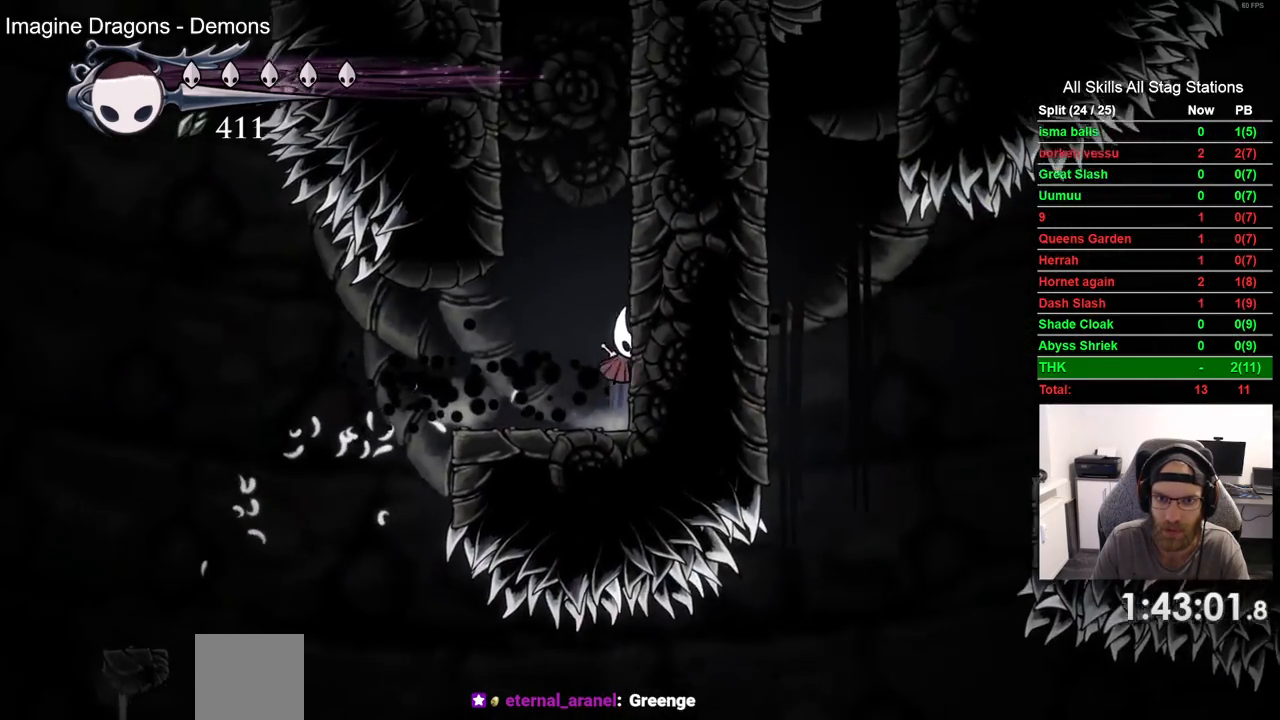
{"buttons": ["DPAD_RIGHT"], "left_stick": "center", "right_stick": "center", "events": [[117, "CROSS", "up"], [200, "CROSS", "down"], [467, "CROSS", "up"]]}
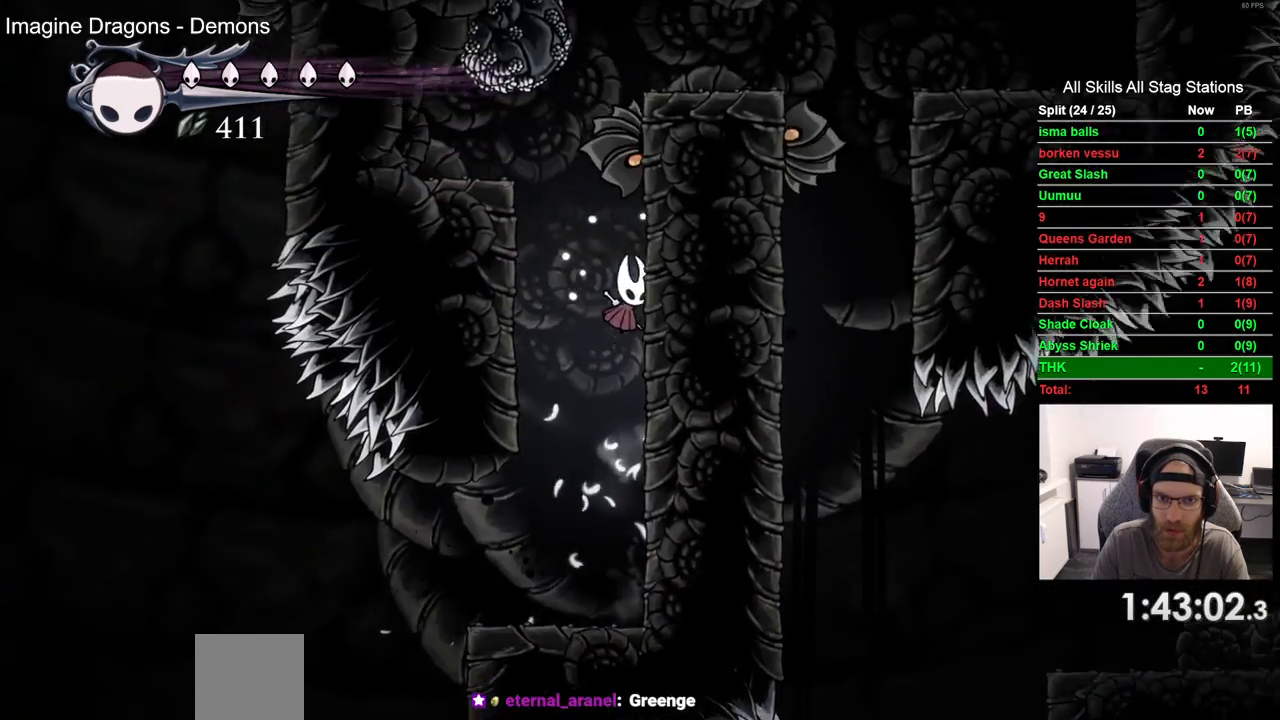
{"buttons": [], "left_stick": "center", "right_stick": "center", "events": [[217, "DPAD_RIGHT", "up"]]}
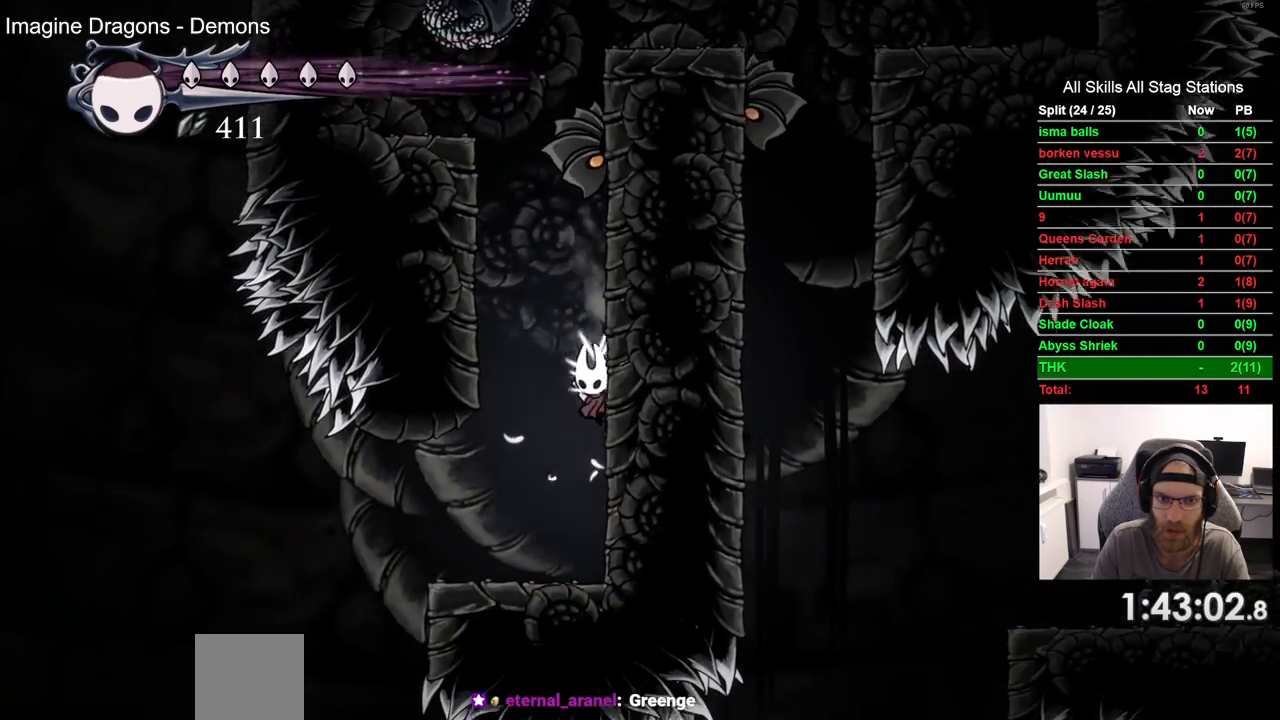
{"buttons": ["CIRCLE", "DPAD_UP"], "left_stick": "center", "right_stick": "center", "events": [[83, "DPAD_LEFT", "down"], [317, "CROSS", "down"], [367, "DPAD_LEFT", "up"], [367, "DPAD_UP", "down"], [433, "CROSS", "up"], [500, "CIRCLE", "down"]]}
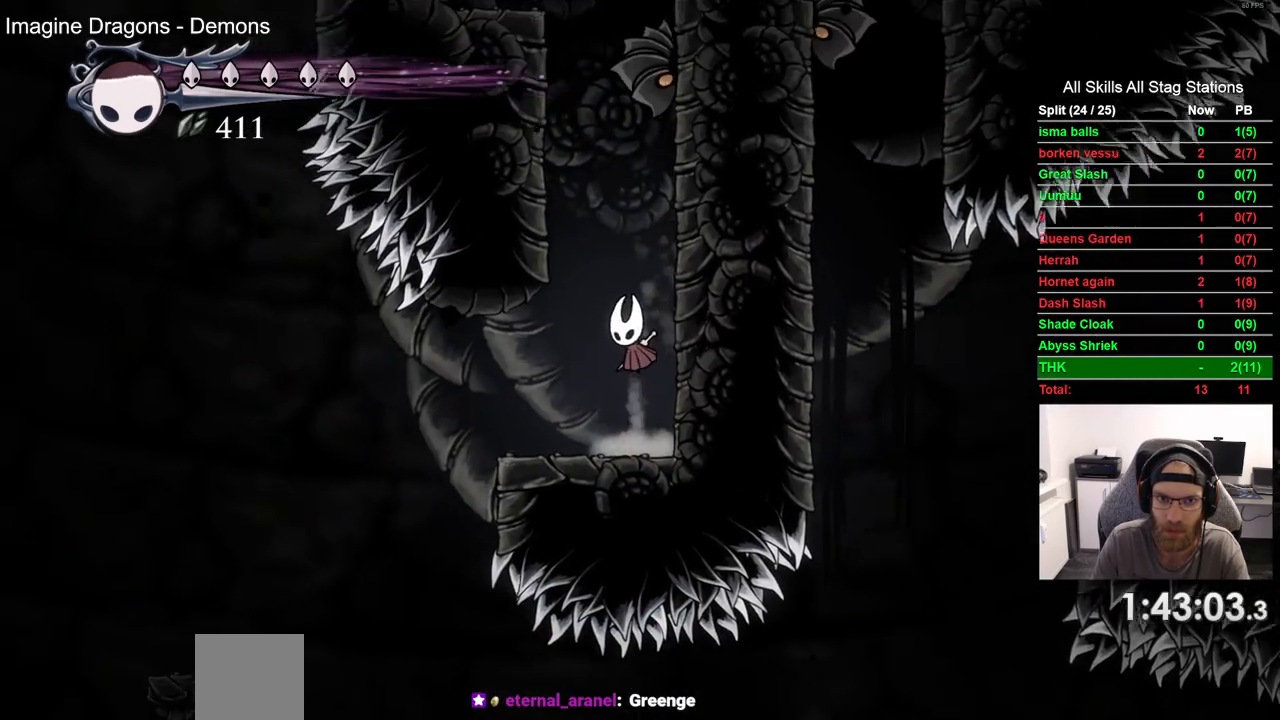
{"buttons": [], "left_stick": "center", "right_stick": "center", "events": [[117, "CIRCLE", "up"], [317, "DPAD_UP", "up"]]}
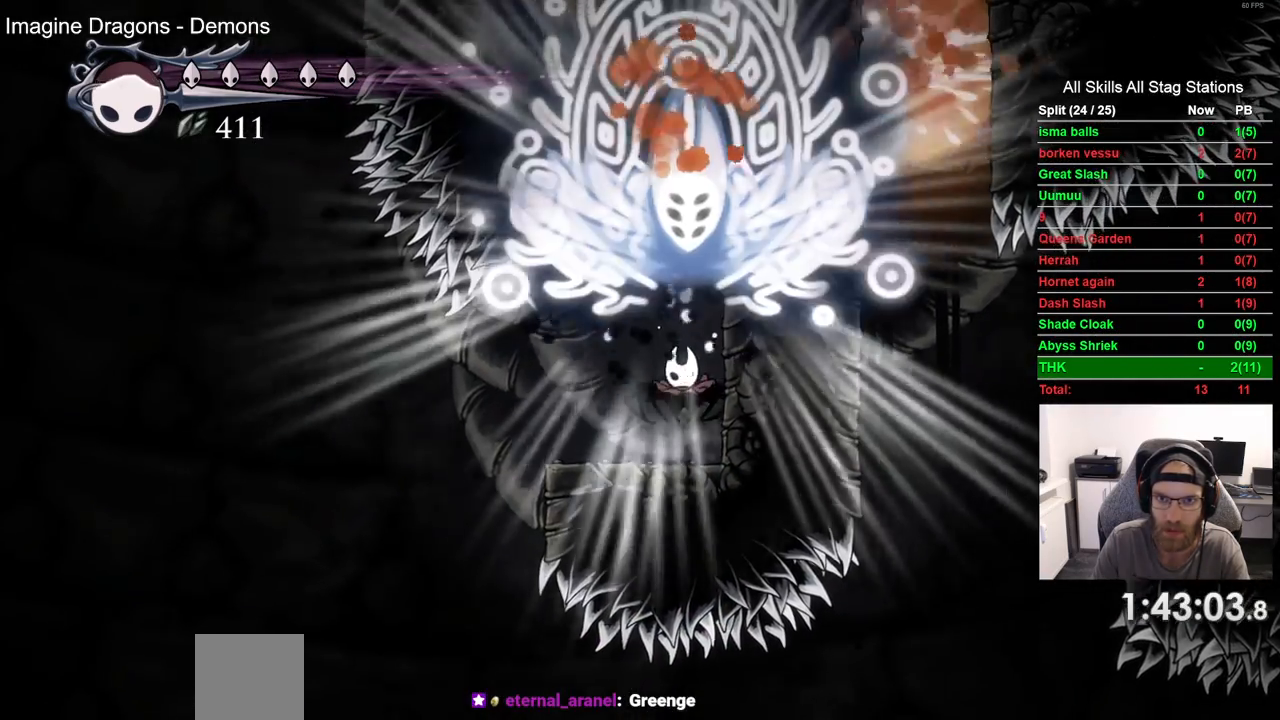
{"buttons": ["CROSS", "DPAD_RIGHT"], "left_stick": "center", "right_stick": "center", "events": [[317, "DPAD_RIGHT", "down"], [417, "CROSS", "down"]]}
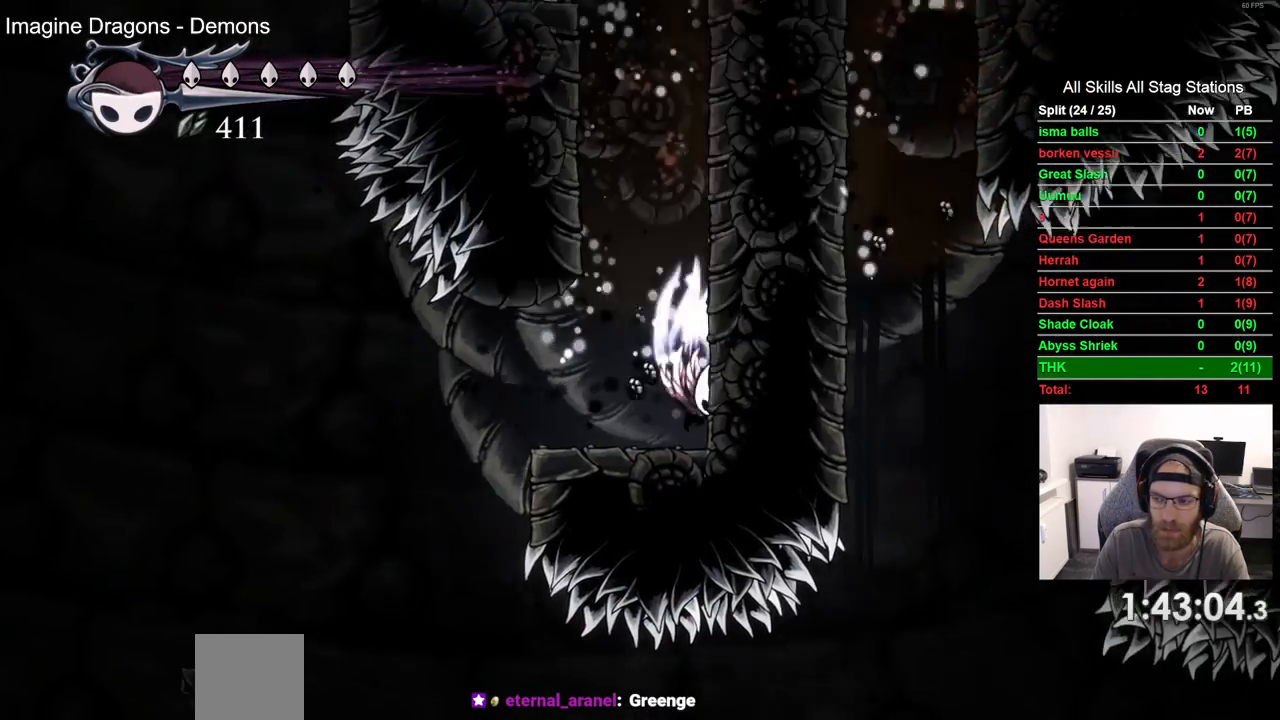
{"buttons": ["CROSS", "DPAD_RIGHT"], "left_stick": "center", "right_stick": "center", "events": [[200, "CROSS", "up"], [283, "CROSS", "down"]]}
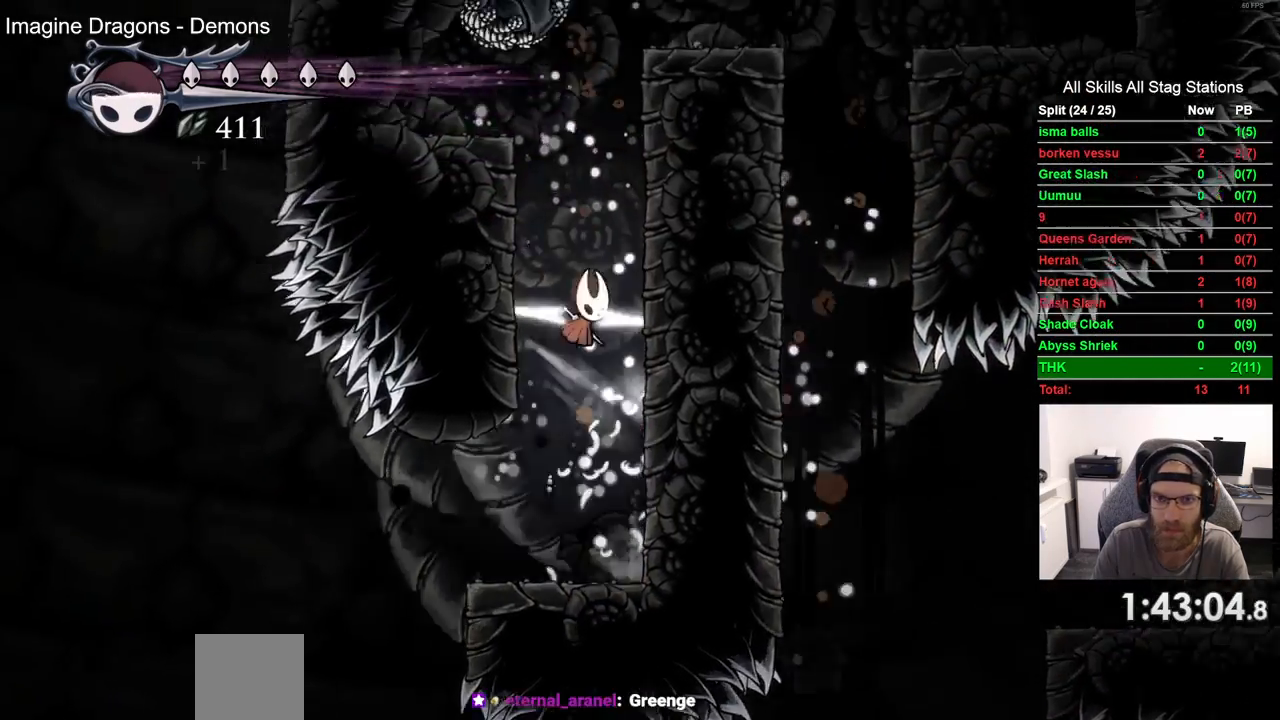
{"buttons": ["CROSS", "DPAD_RIGHT"], "left_stick": "center", "right_stick": "center", "events": [[83, "CROSS", "up"], [150, "CROSS", "down"]]}
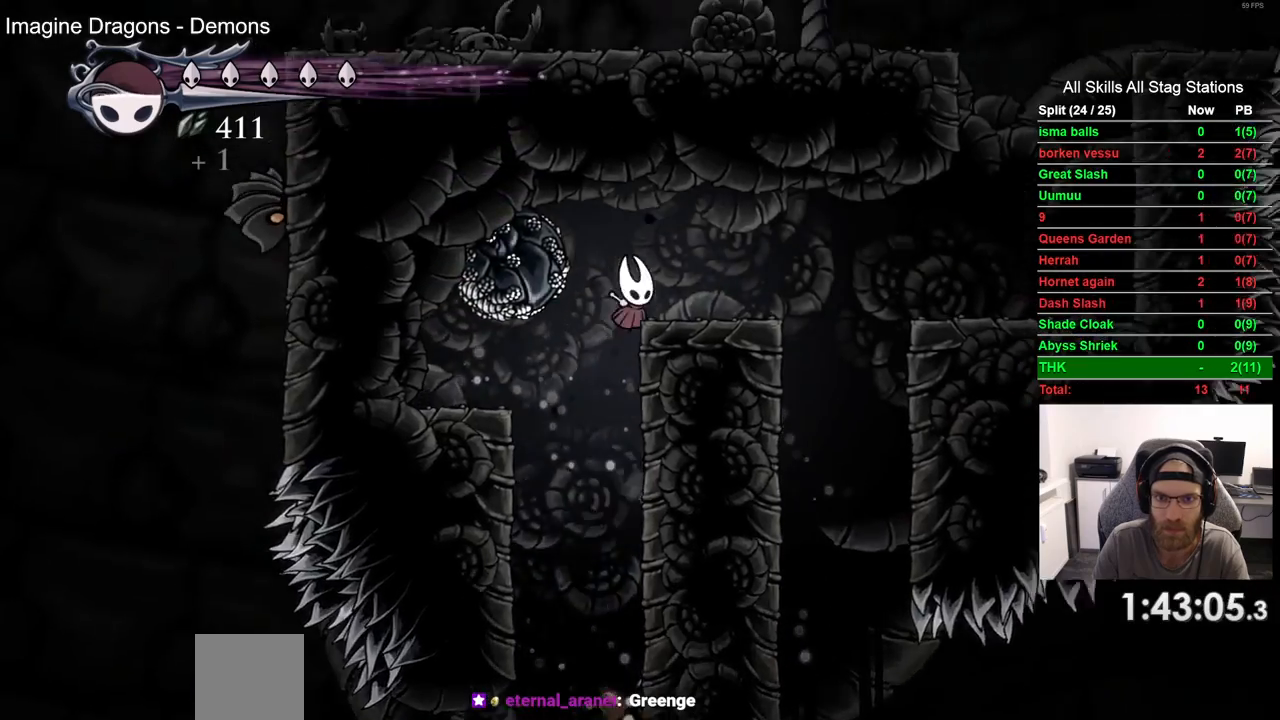
{"buttons": ["R2", "DPAD_RIGHT"], "left_stick": "center", "right_stick": "center", "events": [[33, "CROSS", "up"], [267, "CROSS", "down"], [383, "CROSS", "up"], [383, "R2", "down"]]}
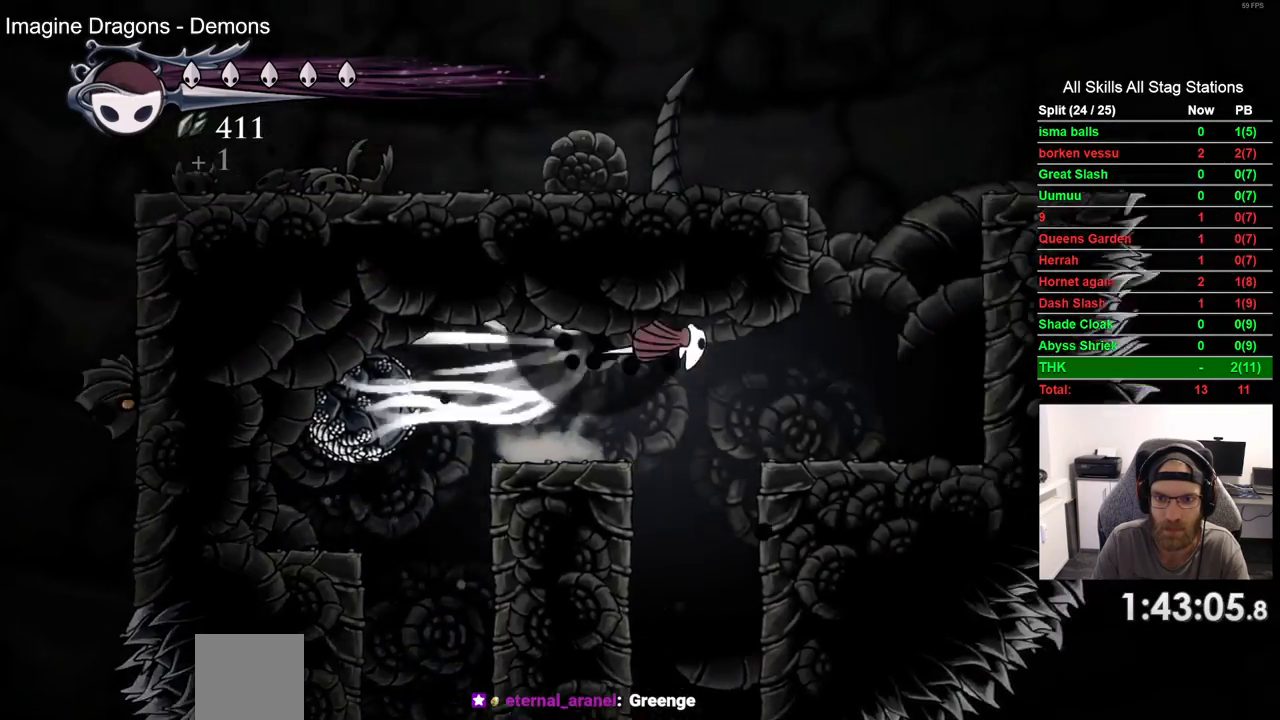
{"buttons": ["CROSS", "DPAD_RIGHT"], "left_stick": "center", "right_stick": "center", "events": [[83, "R2", "up"], [467, "CROSS", "down"]]}
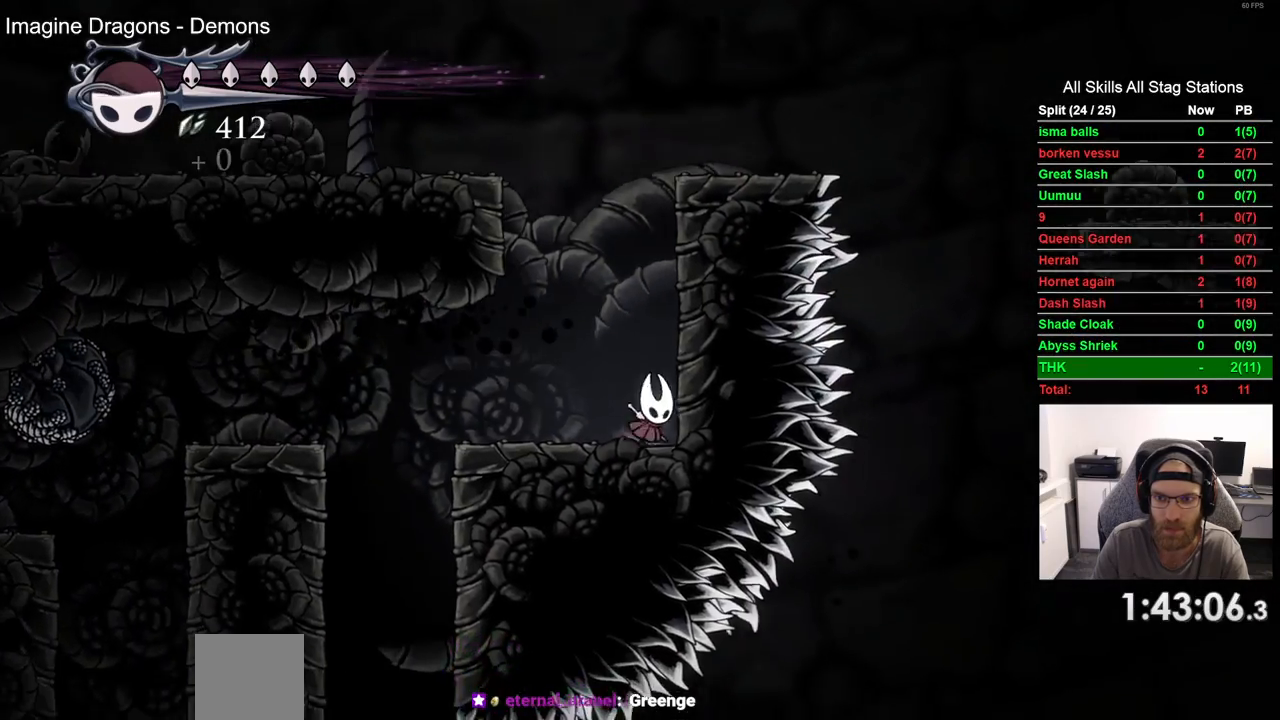
{"buttons": ["CROSS", "DPAD_LEFT"], "left_stick": "center", "right_stick": "center", "events": [[233, "CROSS", "up"], [300, "CROSS", "down"], [350, "DPAD_RIGHT", "up"], [400, "DPAD_LEFT", "down"]]}
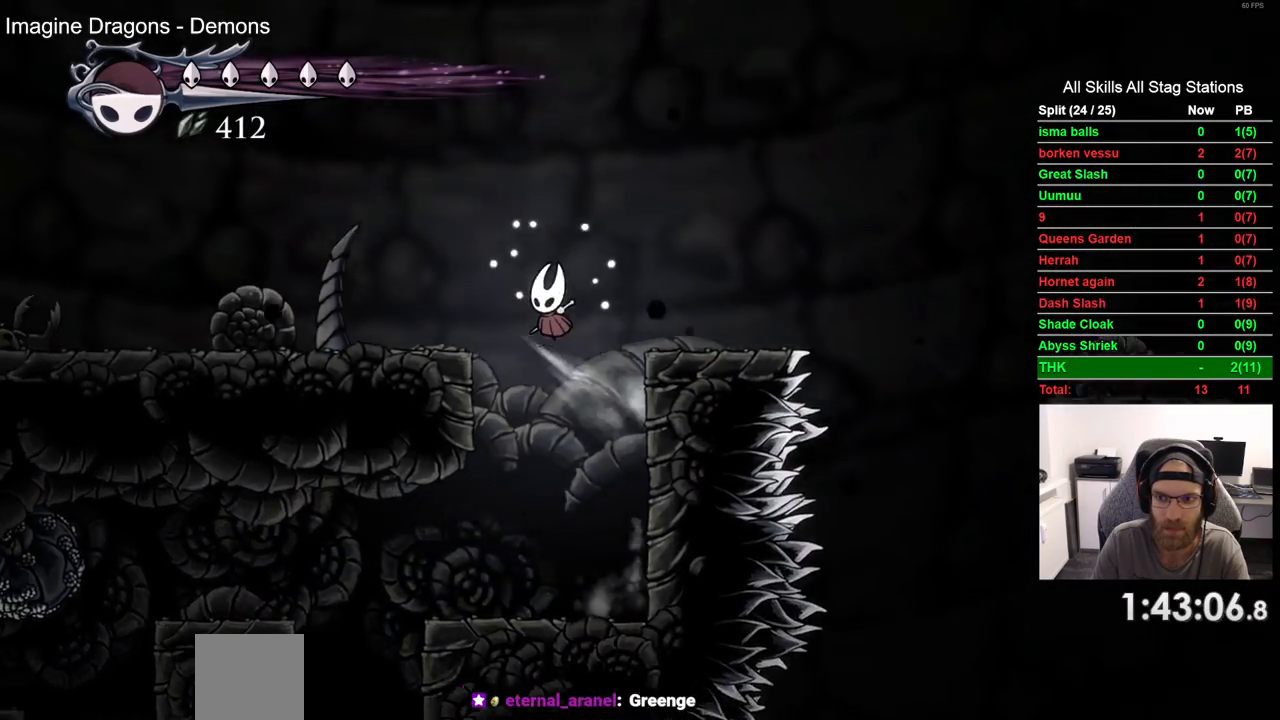
{"buttons": ["DPAD_LEFT"], "left_stick": "center", "right_stick": "center", "events": [[83, "CROSS", "up"], [283, "R2", "down"], [500, "R2", "up"]]}
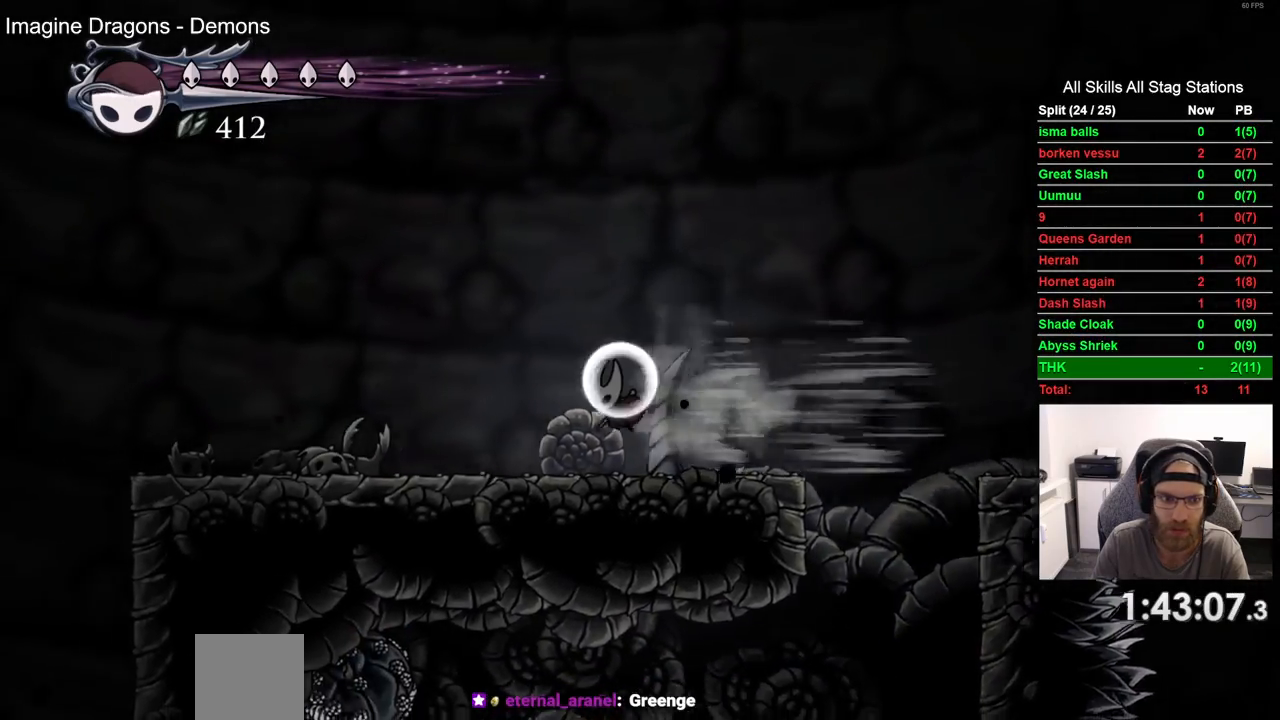
{"buttons": ["DPAD_LEFT"], "left_stick": "center", "right_stick": "center", "events": []}
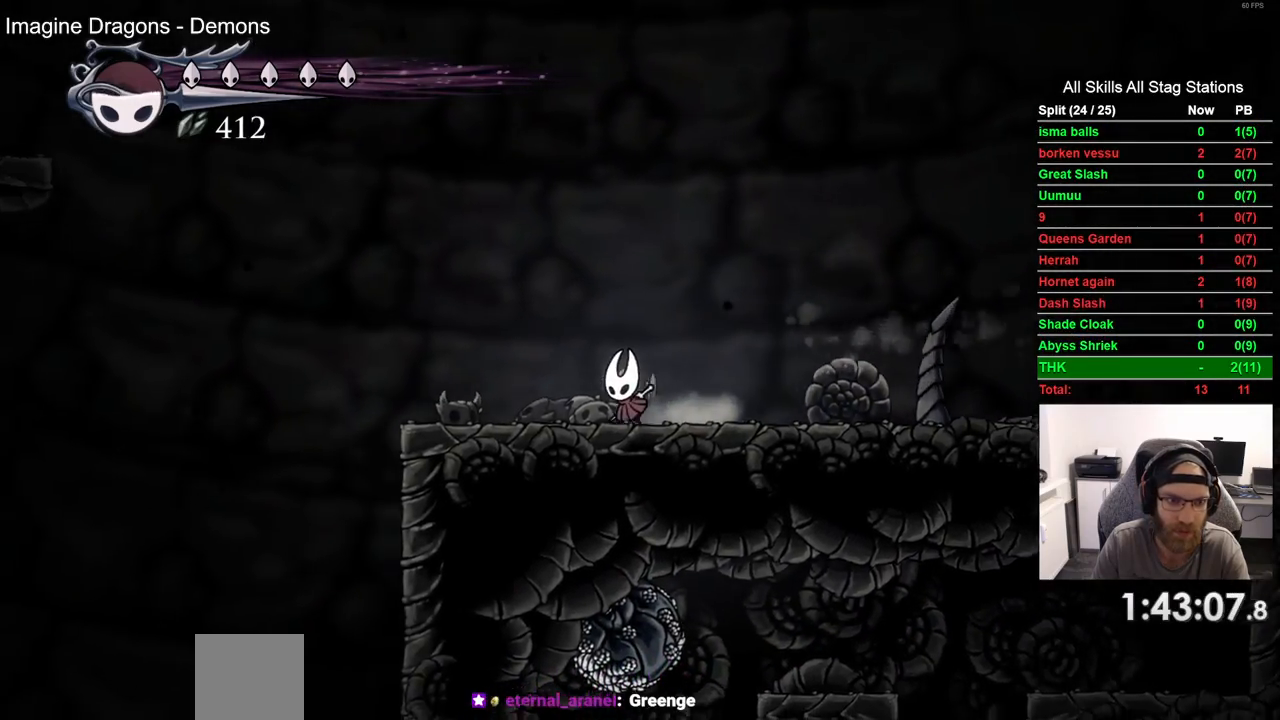
{"buttons": ["DPAD_LEFT"], "left_stick": "center", "right_stick": "center", "events": []}
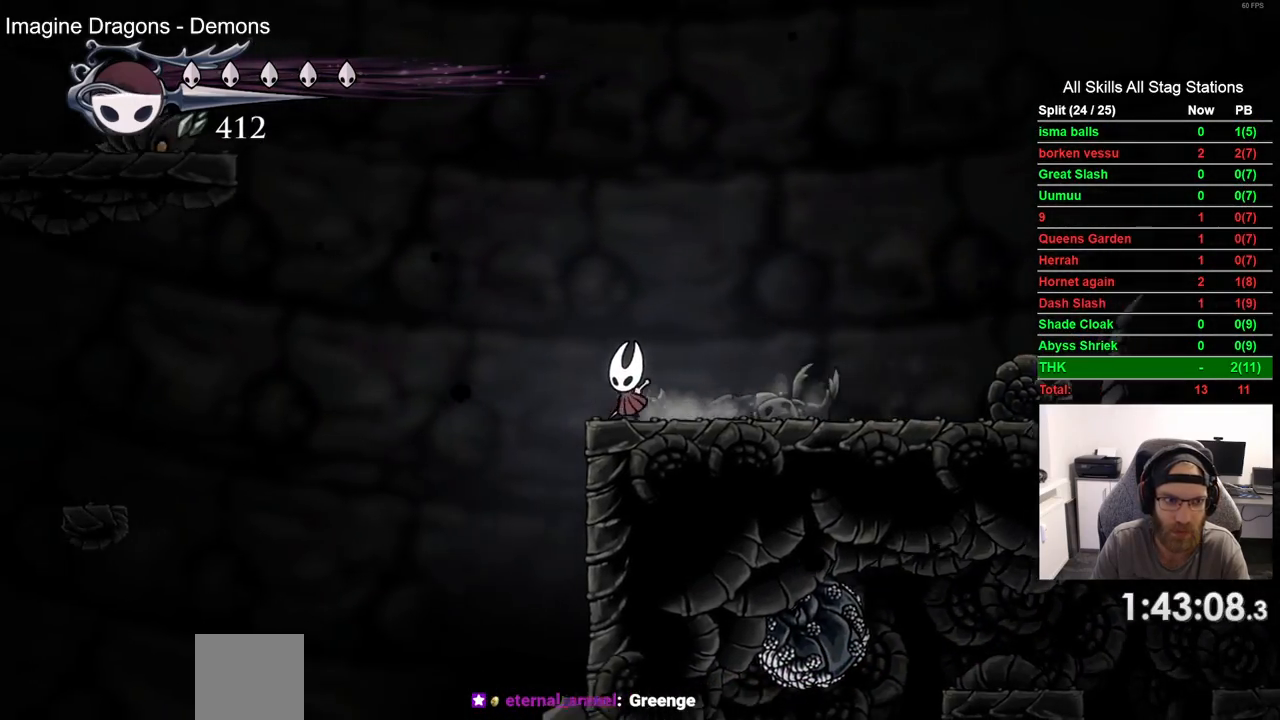
{"buttons": ["CROSS", "DPAD_LEFT"], "left_stick": "center", "right_stick": "center", "events": [[33, "CROSS", "down"], [267, "CROSS", "up"], [400, "CROSS", "down"]]}
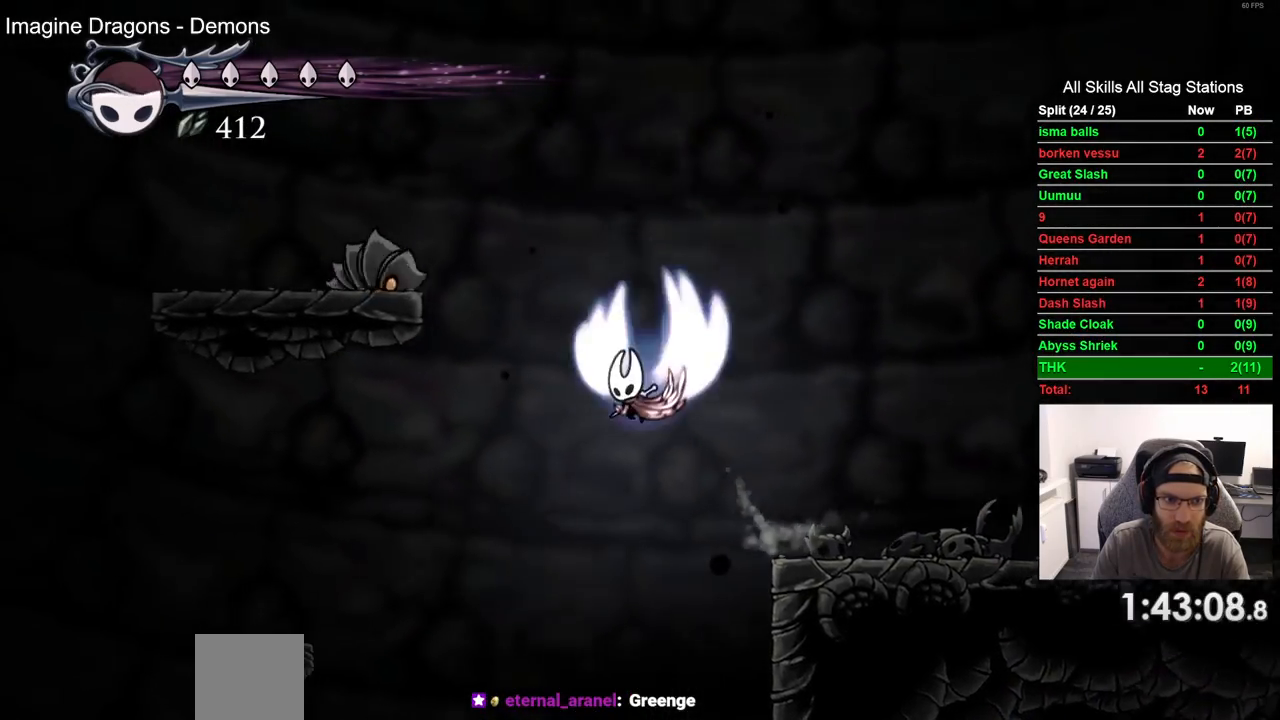
{"buttons": ["CROSS", "SQUARE", "DPAD_DOWN", "DPAD_LEFT"], "left_stick": "center", "right_stick": "center", "events": [[117, "DPAD_DOWN", "down"], [450, "SQUARE", "down"]]}
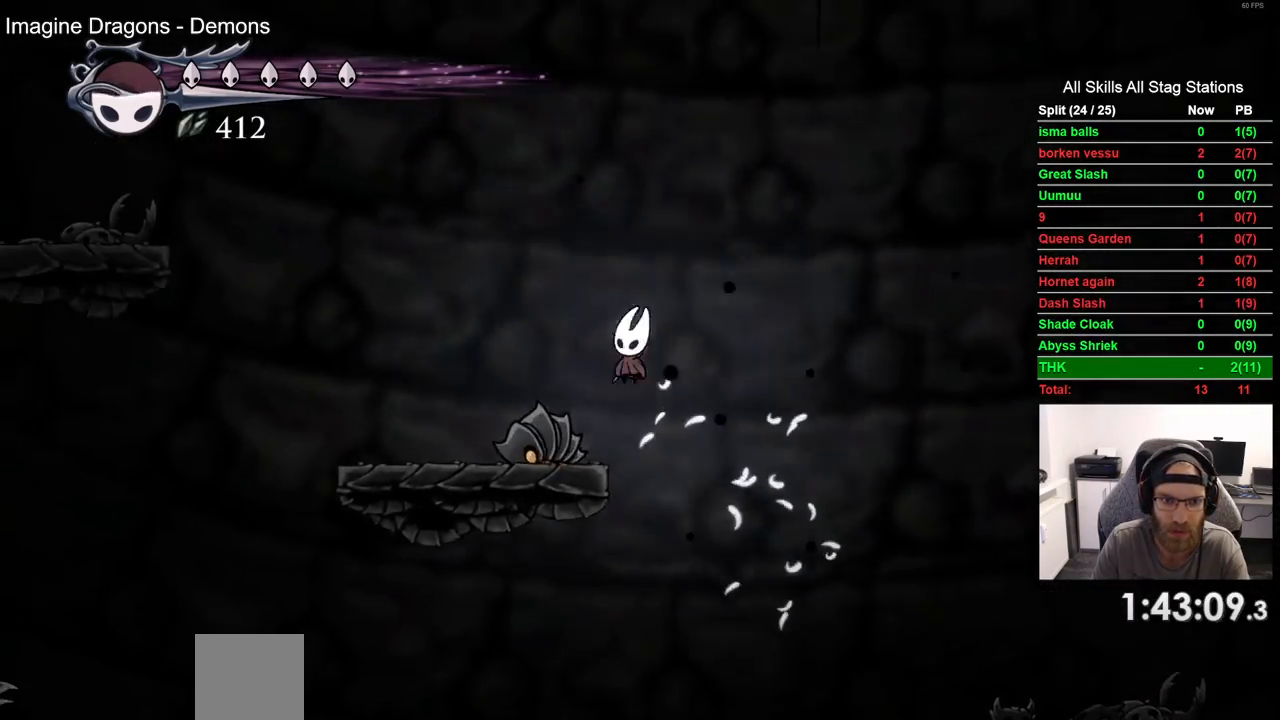
{"buttons": ["SQUARE", "DPAD_DOWN", "DPAD_LEFT"], "left_stick": "center", "right_stick": "center", "events": [[200, "SQUARE", "up"], [283, "CROSS", "up"], [483, "SQUARE", "down"]]}
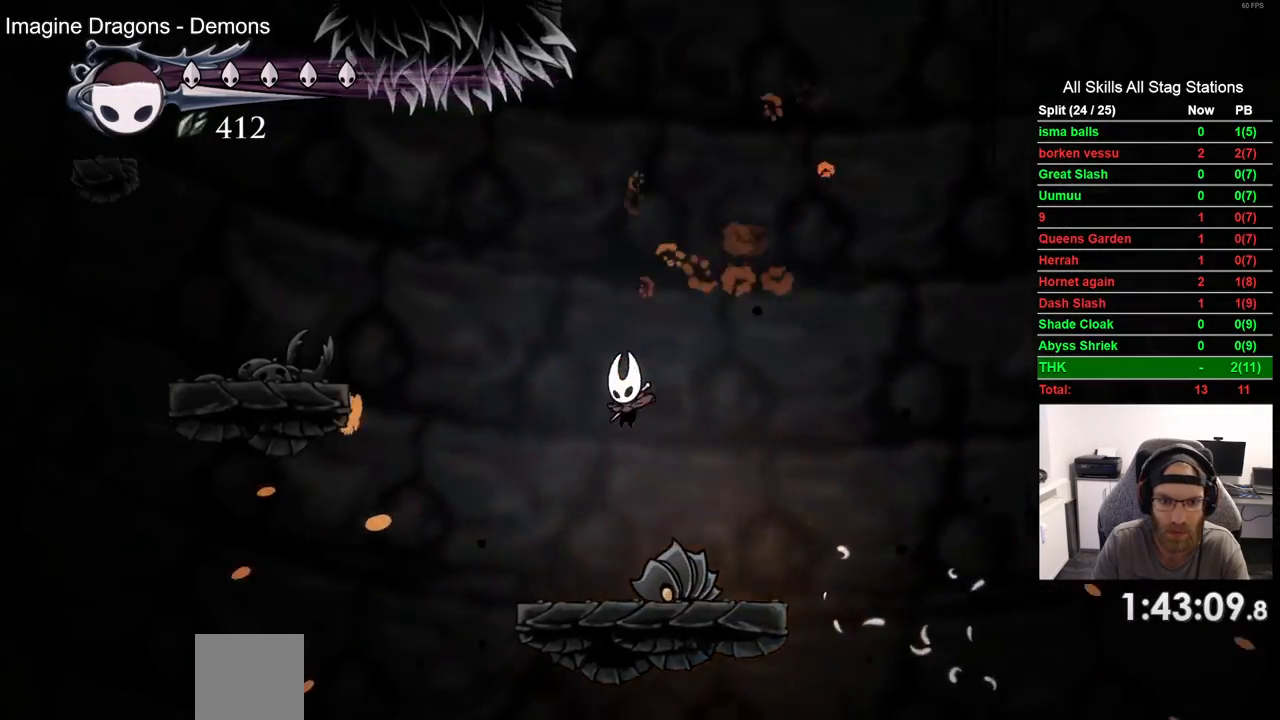
{"buttons": ["R2", "DPAD_LEFT"], "left_stick": "center", "right_stick": "center", "events": [[233, "DPAD_DOWN", "up"], [283, "SQUARE", "up"], [417, "R2", "down"]]}
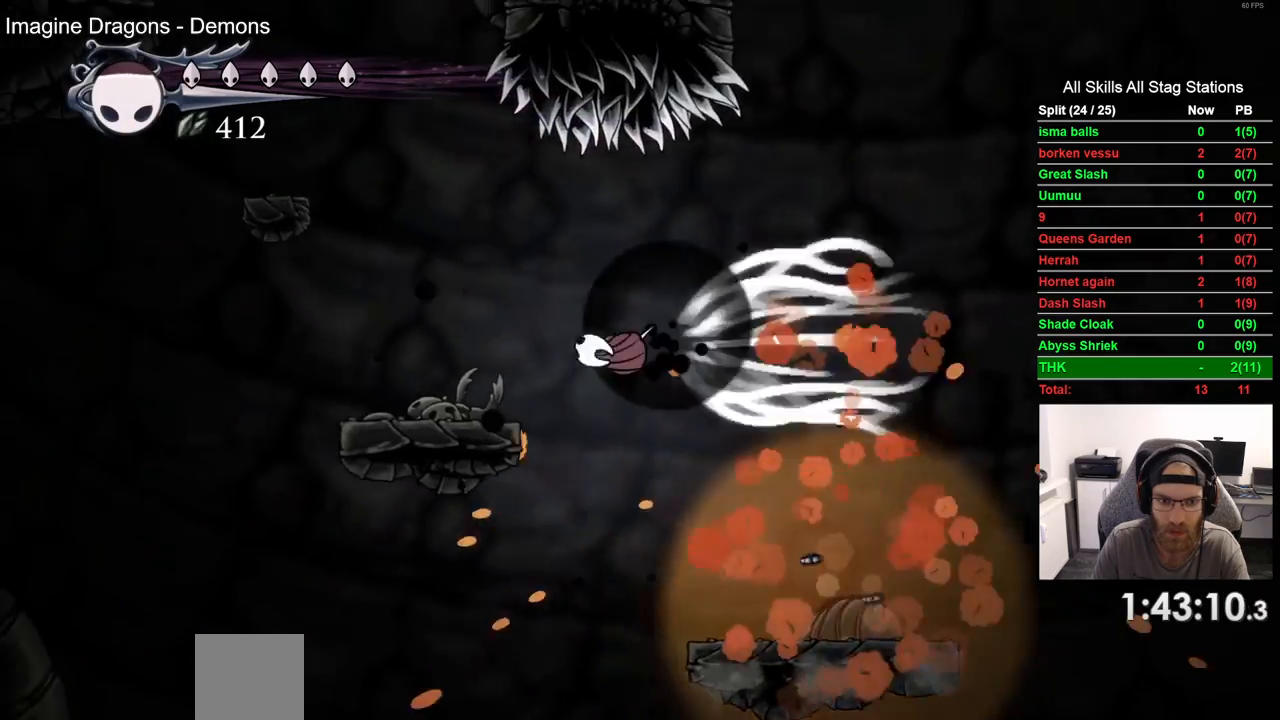
{"buttons": ["CROSS"], "left_stick": "center", "right_stick": "center", "events": [[133, "R2", "up"], [200, "DPAD_LEFT", "up"], [383, "CROSS", "down"]]}
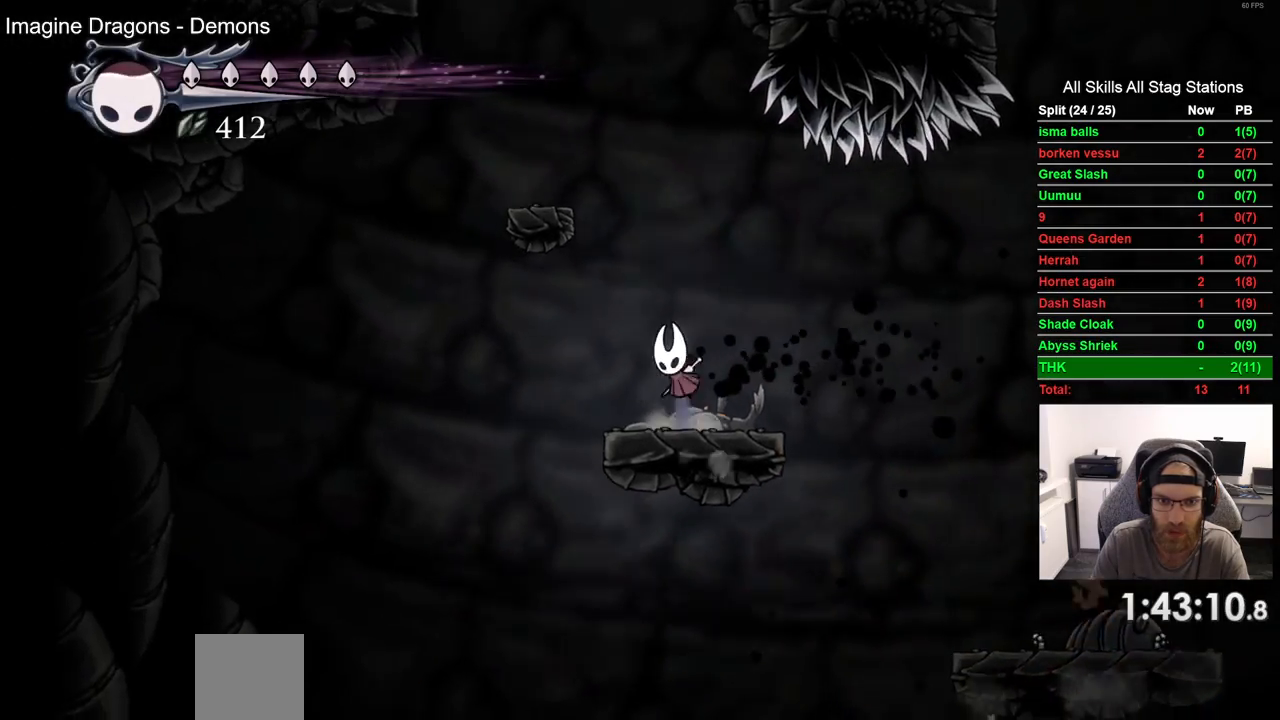
{"buttons": [], "left_stick": "center", "right_stick": "center", "events": [[17, "DPAD_LEFT", "down"], [333, "CROSS", "up"], [450, "DPAD_LEFT", "up"]]}
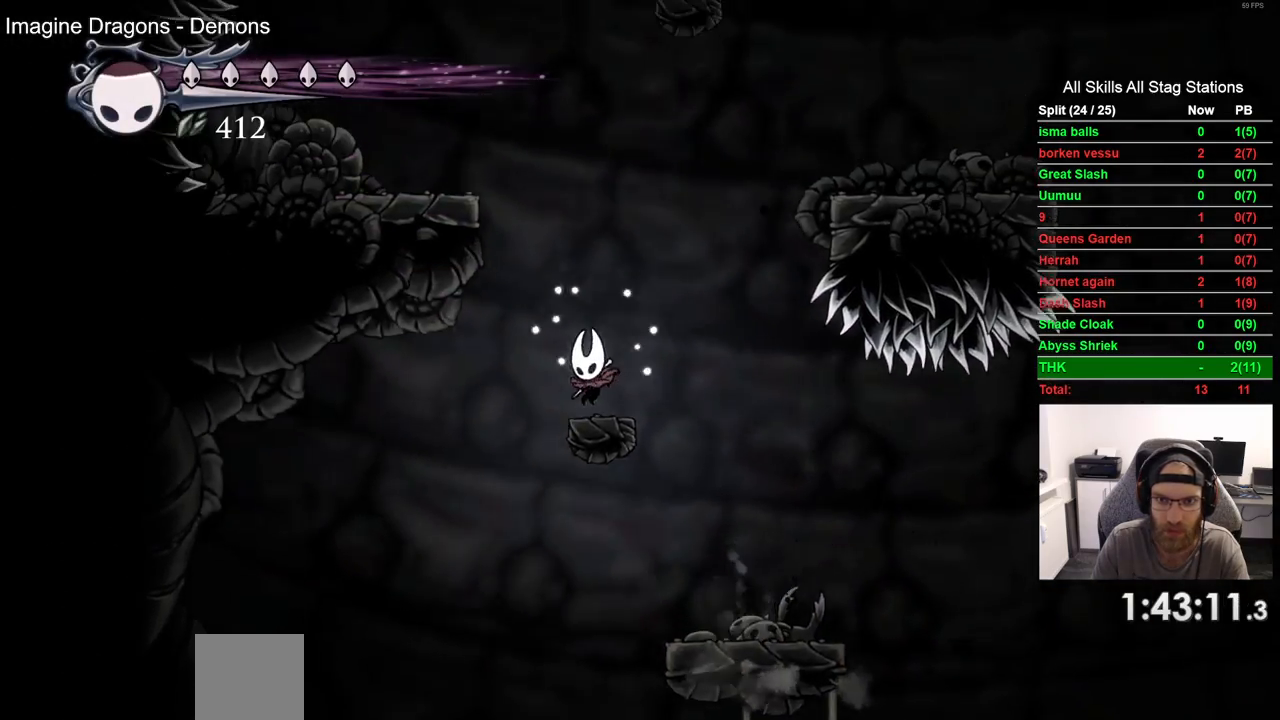
{"buttons": ["CROSS", "DPAD_RIGHT"], "left_stick": "center", "right_stick": "center", "events": [[17, "DPAD_RIGHT", "down"], [33, "CROSS", "down"], [200, "DPAD_RIGHT", "up"], [250, "CROSS", "up"], [333, "DPAD_RIGHT", "down"], [350, "CROSS", "down"]]}
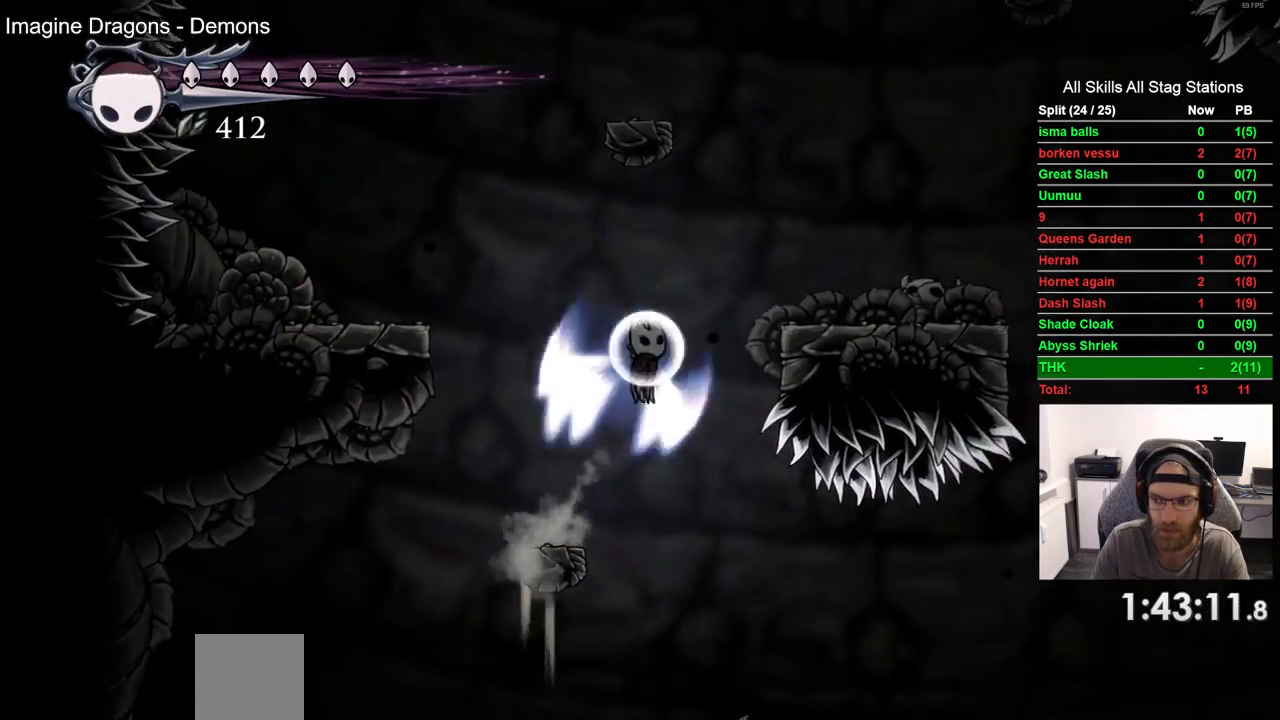
{"buttons": ["DPAD_RIGHT"], "left_stick": "center", "right_stick": "center", "events": [[217, "CROSS", "up"]]}
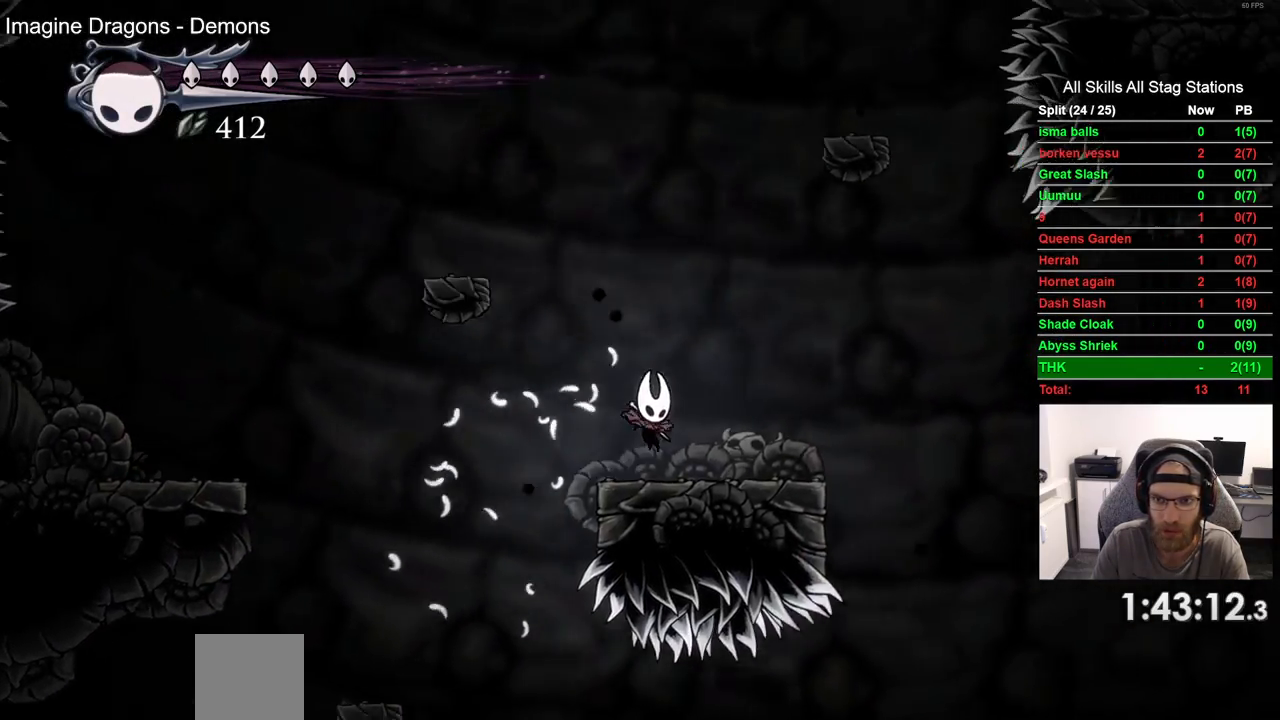
{"buttons": ["CROSS", "DPAD_RIGHT"], "left_stick": "center", "right_stick": "center", "events": [[67, "CROSS", "down"], [150, "DPAD_RIGHT", "up"], [333, "CROSS", "up"], [417, "CROSS", "down"], [467, "DPAD_RIGHT", "down"]]}